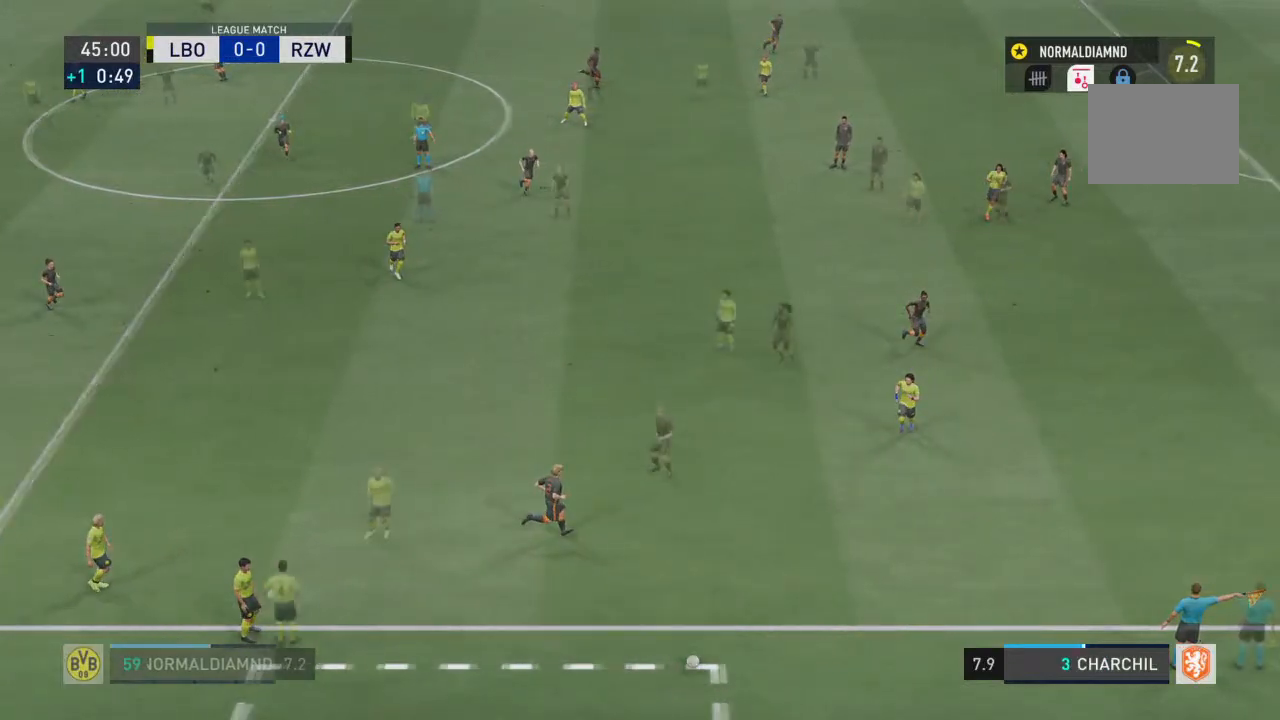
Gameplay with a controller (PlayStation layout); each line is a JSON object with the inputs held at the frame after it. "events" lists button and stick changes between this image and that frame as [ms after this image, input, new state], when the widget could be followed in between. Not read: L3 R3.
{"buttons": [], "left_stick": "left", "right_stick": "center", "events": [[467, "left_stick", "left"]]}
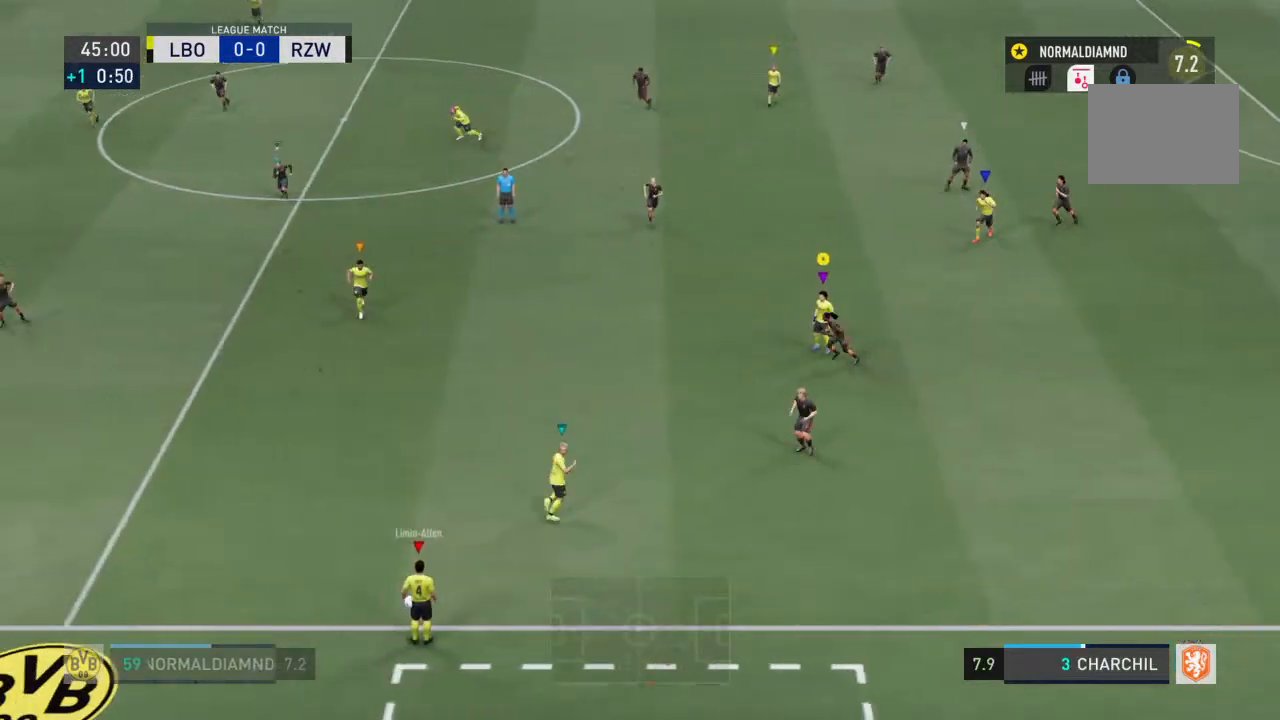
{"buttons": [], "left_stick": "left", "right_stick": "center", "events": []}
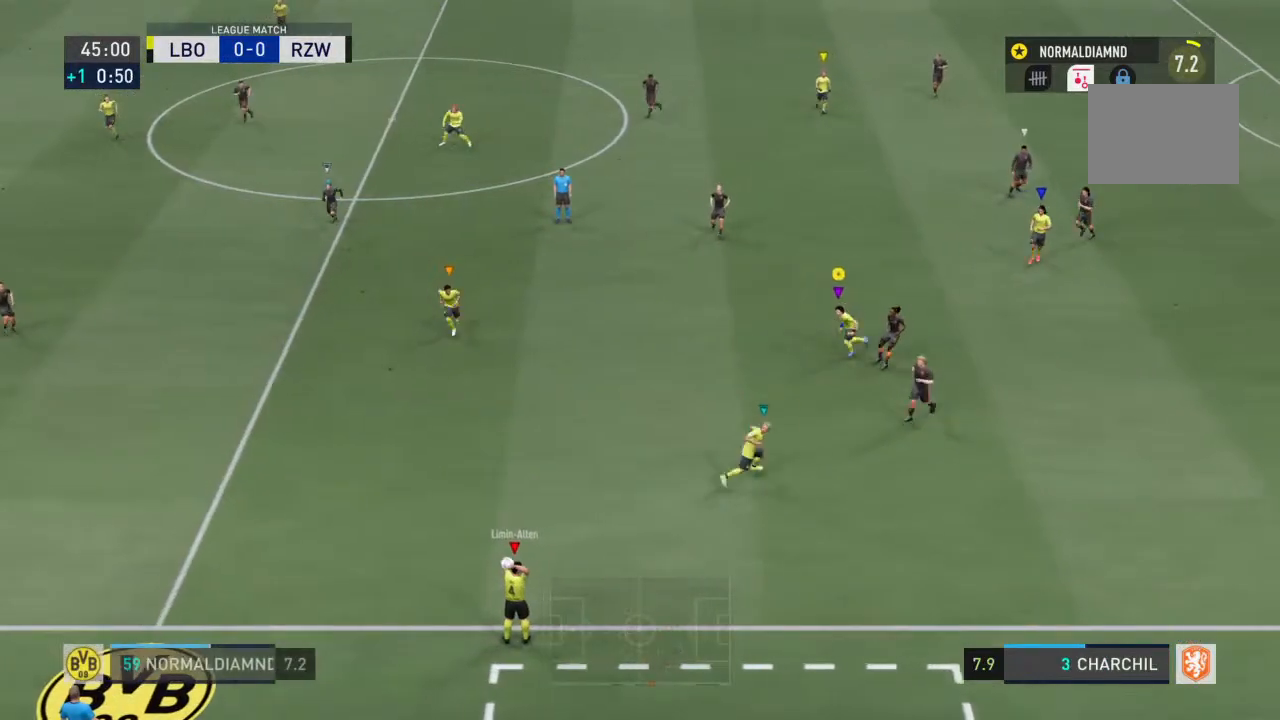
{"buttons": [], "left_stick": "left", "right_stick": "center", "events": [[267, "left_stick", "center"], [433, "left_stick", "left"]]}
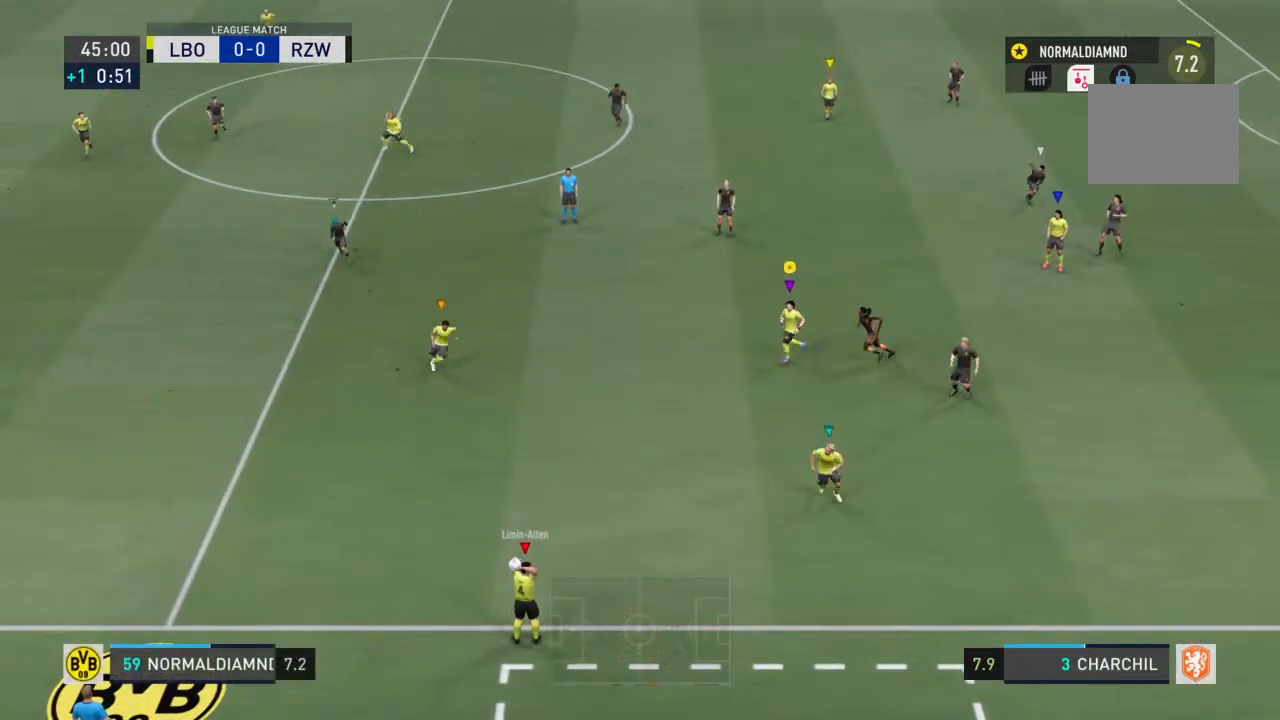
{"buttons": [], "left_stick": "left", "right_stick": "center", "events": [[67, "left_stick", "down"], [167, "left_stick", "down-right"], [433, "left_stick", "center"], [500, "left_stick", "left"]]}
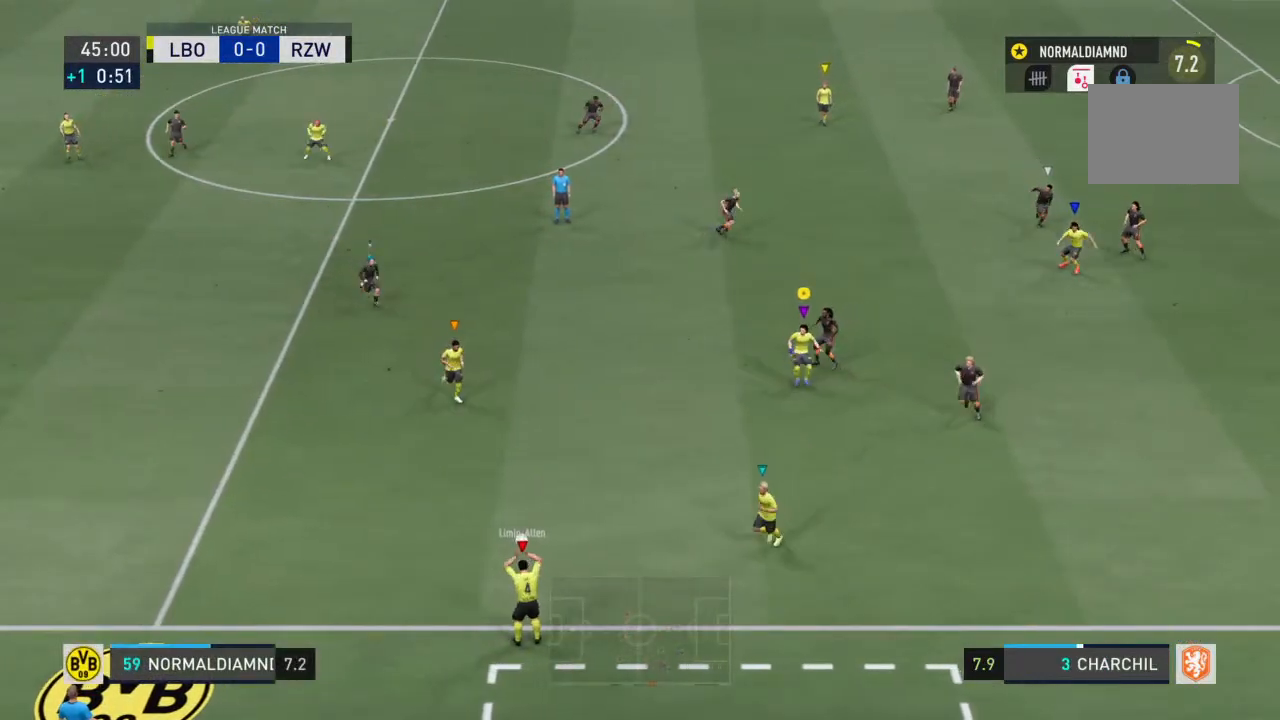
{"buttons": [], "left_stick": "down-left", "right_stick": "center", "events": [[100, "left_stick", "center"], [333, "left_stick", "down-left"]]}
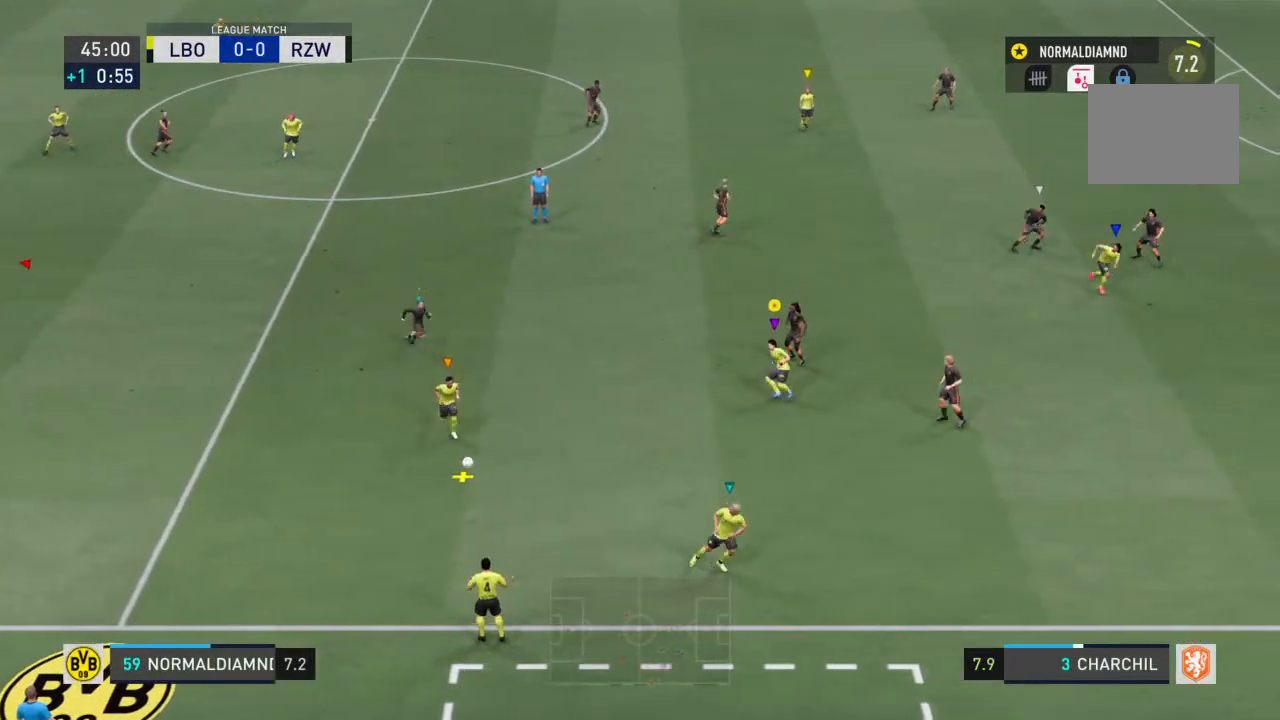
{"buttons": [], "left_stick": "down-right", "right_stick": "center", "events": [[167, "left_stick", "left"], [333, "left_stick", "center"], [433, "left_stick", "down-right"]]}
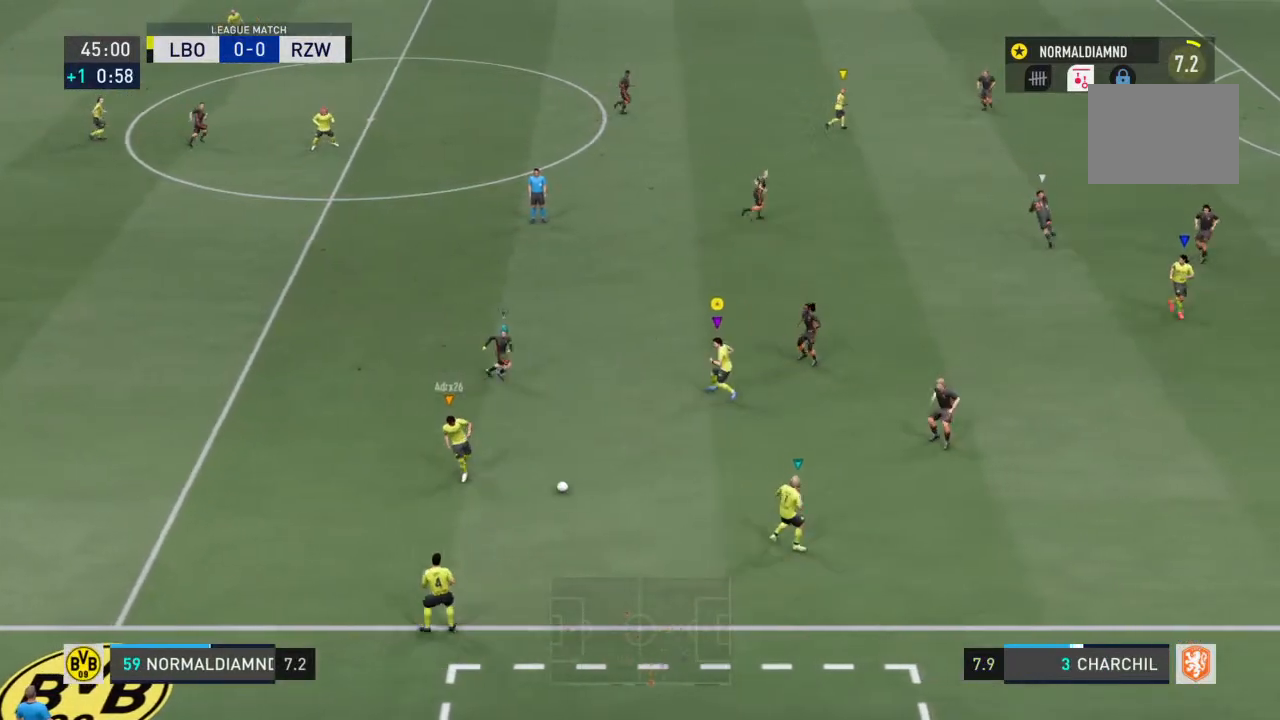
{"buttons": [], "left_stick": "right", "right_stick": "center", "events": [[100, "left_stick", "right"], [333, "left_stick", "down-right"], [467, "left_stick", "right"]]}
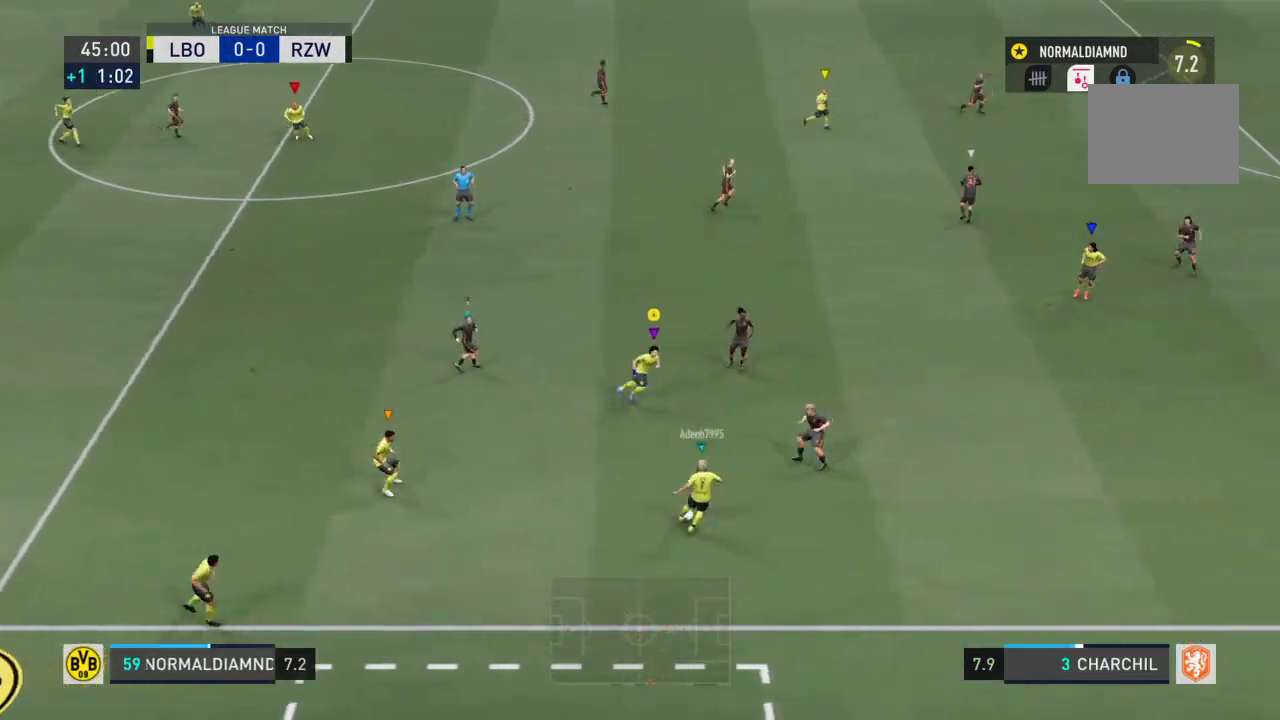
{"buttons": ["R2"], "left_stick": "right", "right_stick": "center", "events": [[67, "R2", "down"]]}
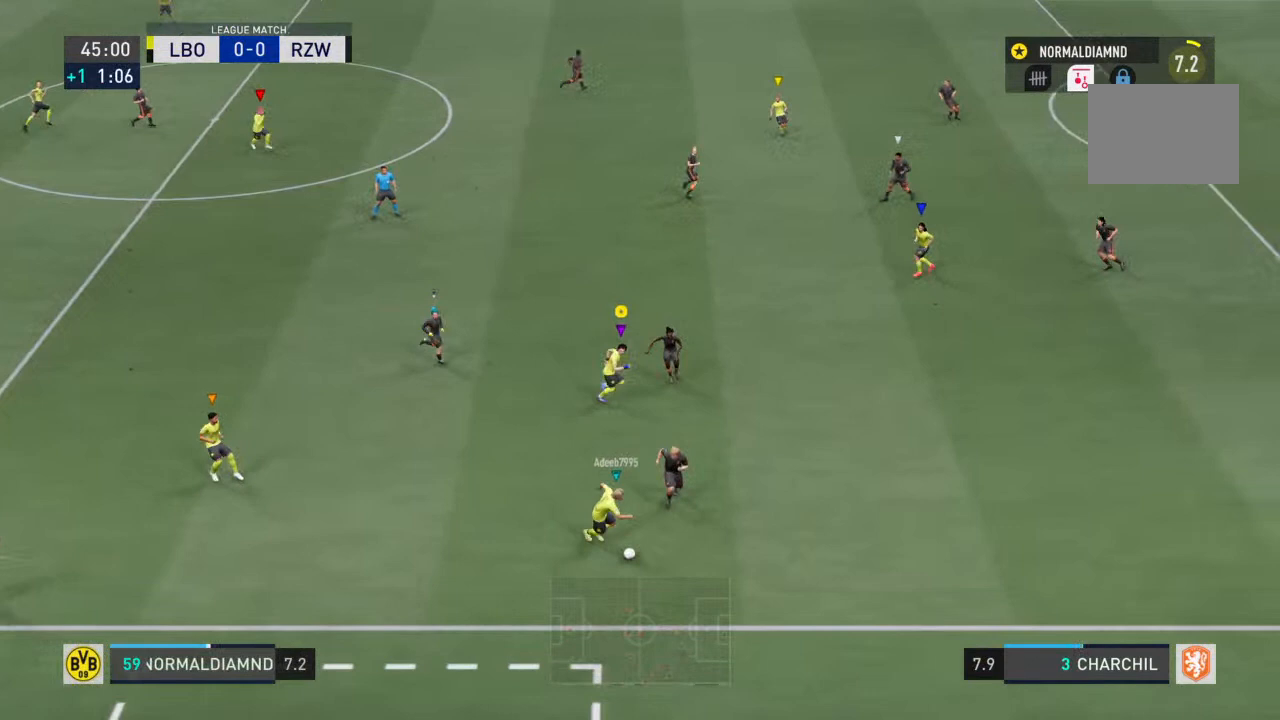
{"buttons": ["R2"], "left_stick": "down-right", "right_stick": "center", "events": [[233, "left_stick", "down-right"]]}
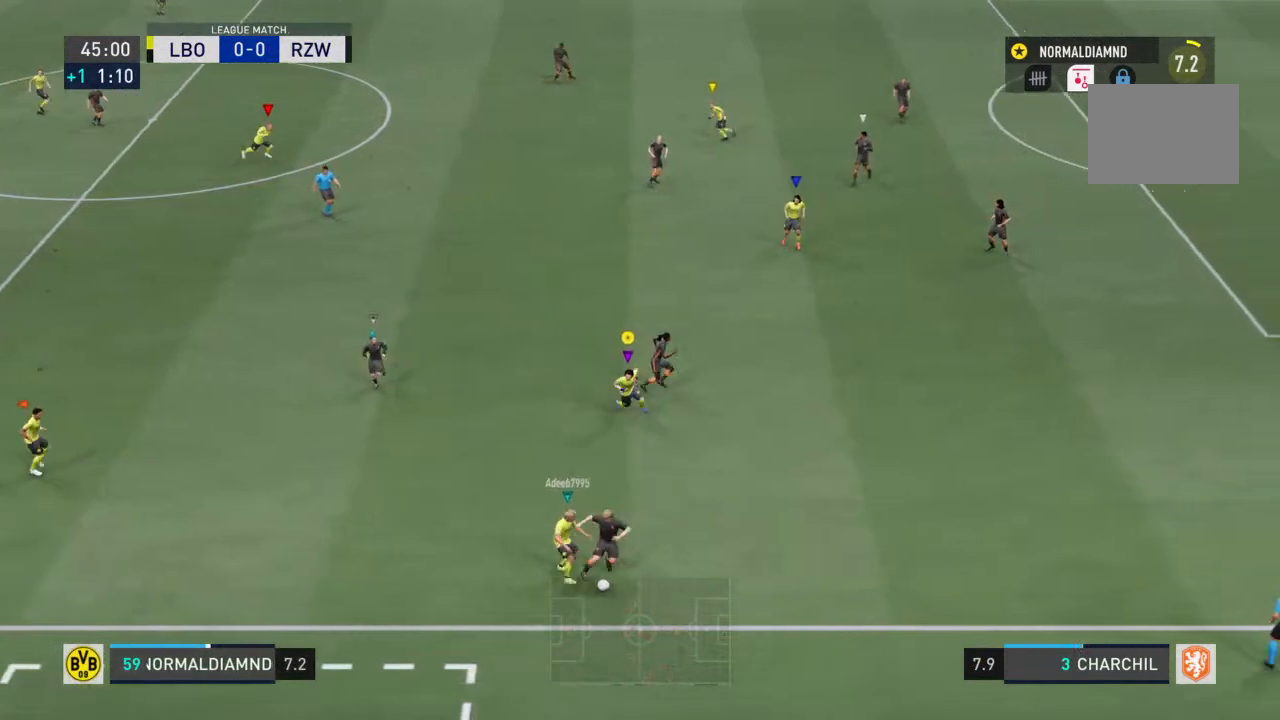
{"buttons": [], "left_stick": "right", "right_stick": "center", "events": [[400, "left_stick", "right"], [500, "R2", "up"]]}
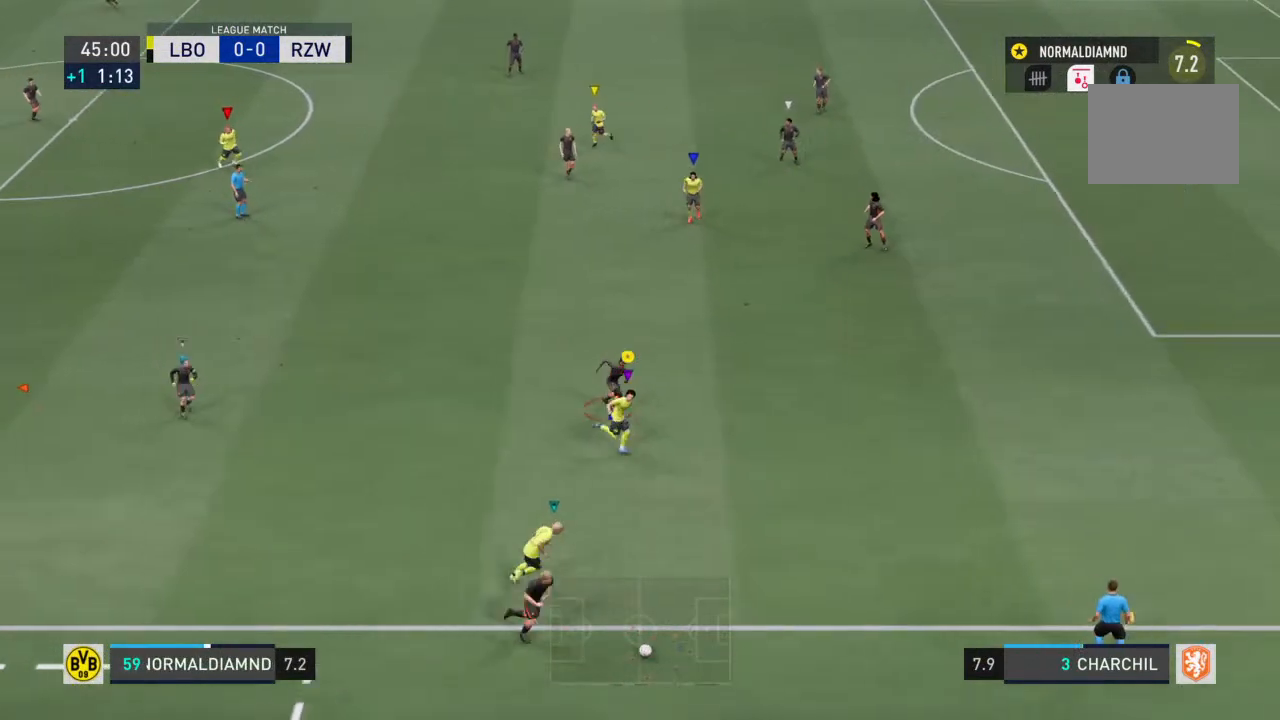
{"buttons": [], "left_stick": "center", "right_stick": "center", "events": [[267, "left_stick", "center"]]}
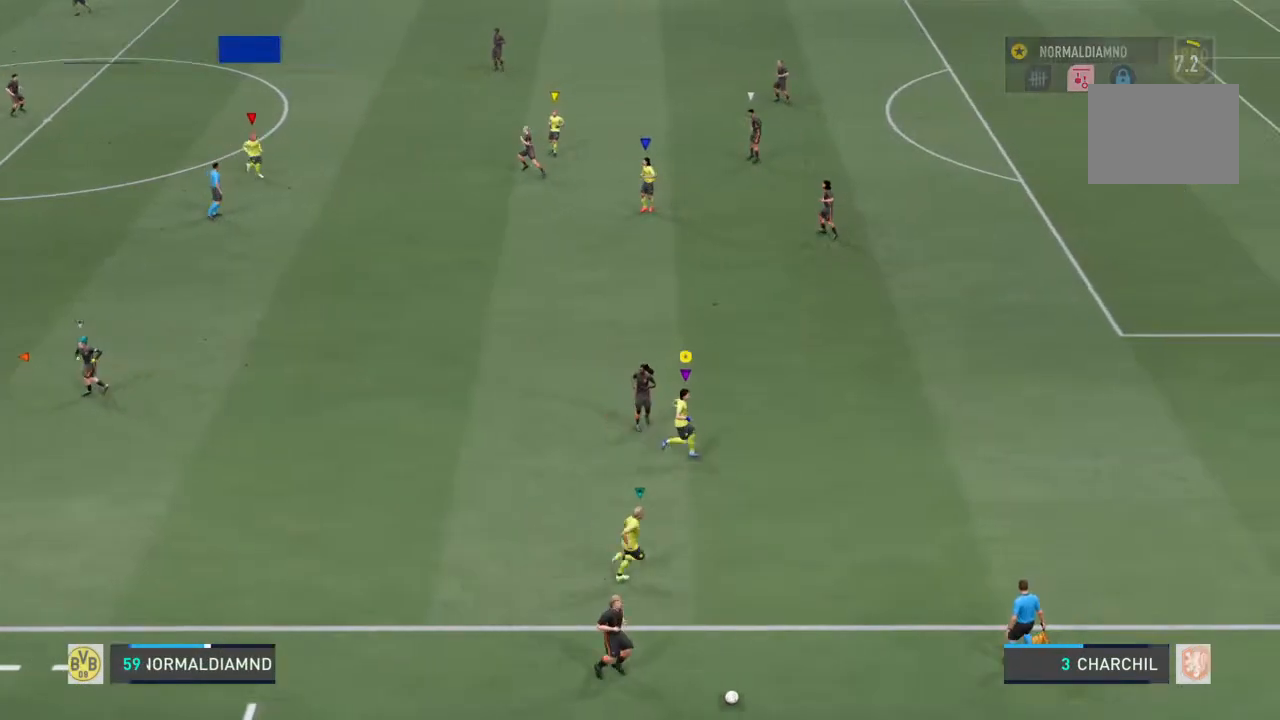
{"buttons": [], "left_stick": "center", "right_stick": "center"}
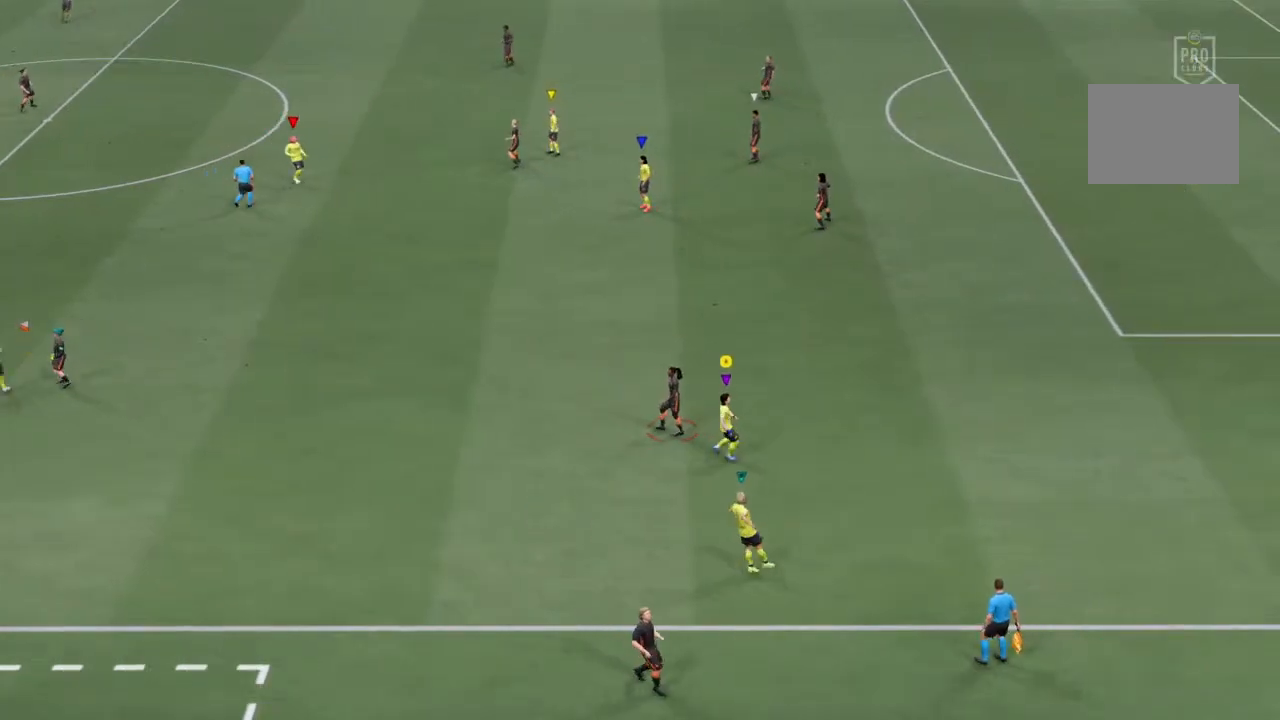
{"buttons": [], "left_stick": "center", "right_stick": "center", "events": []}
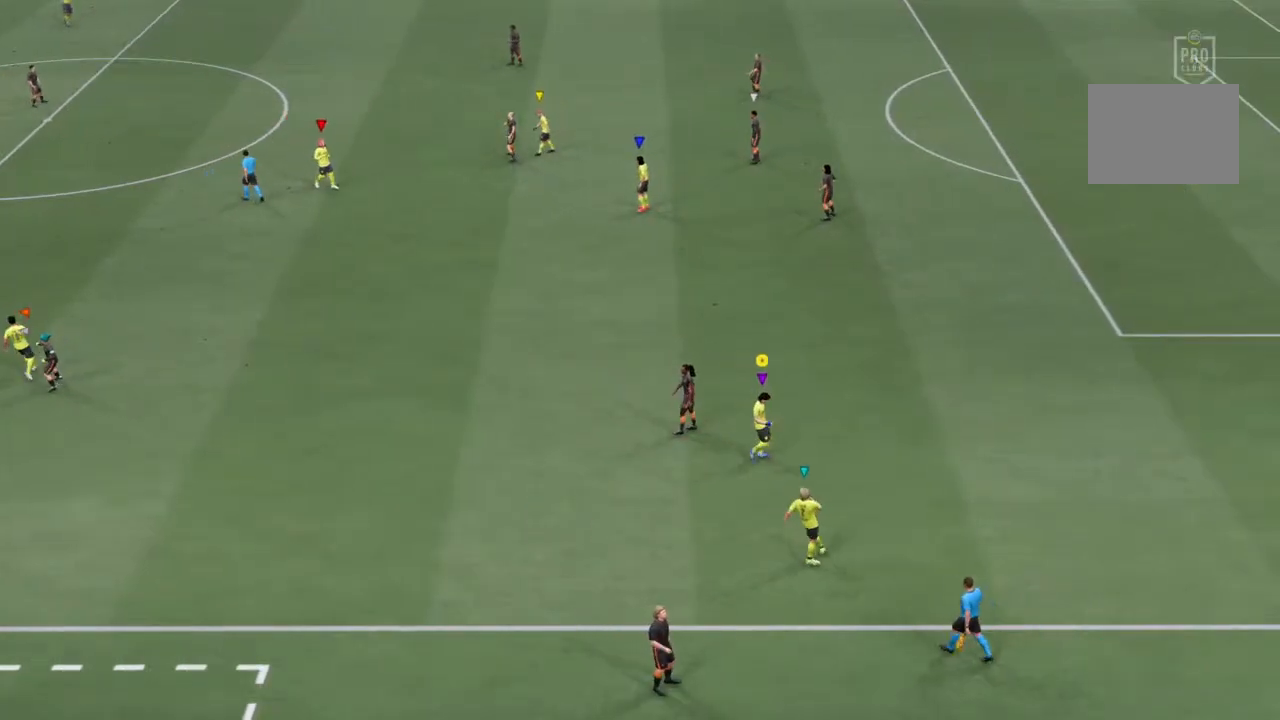
{"buttons": [], "left_stick": "center", "right_stick": "center", "events": []}
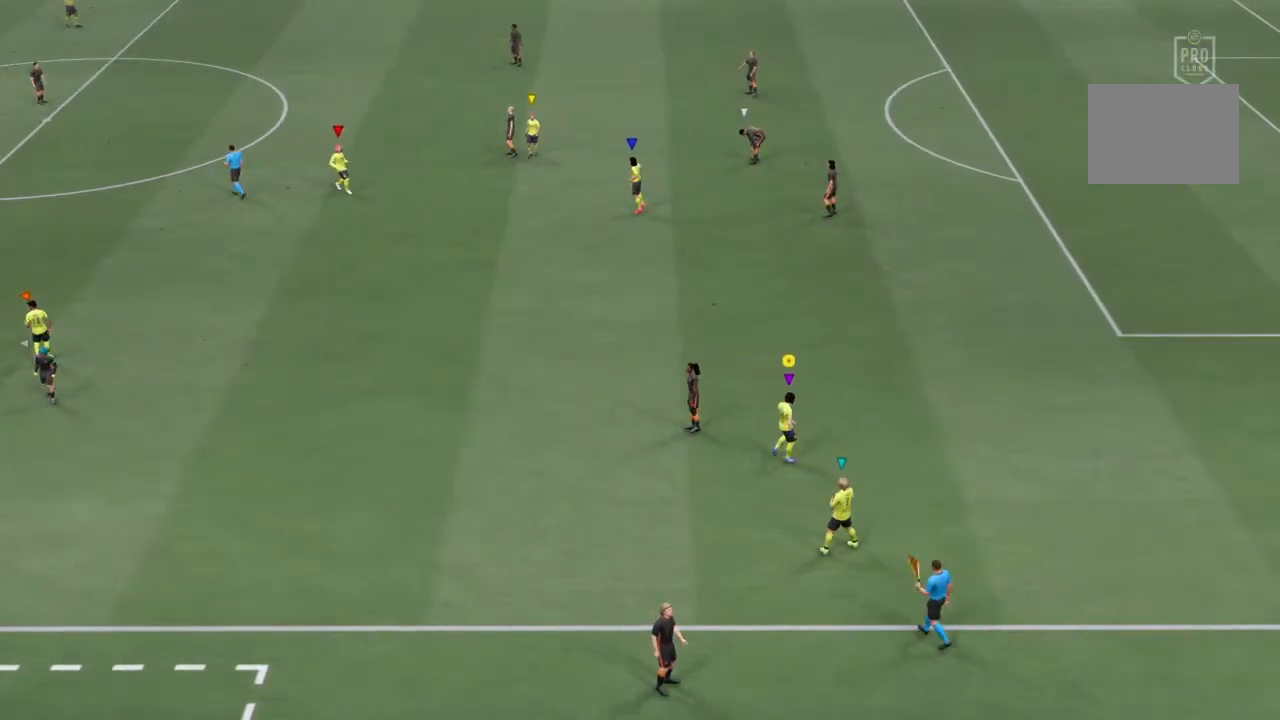
{"buttons": [], "left_stick": "center", "right_stick": "center", "events": []}
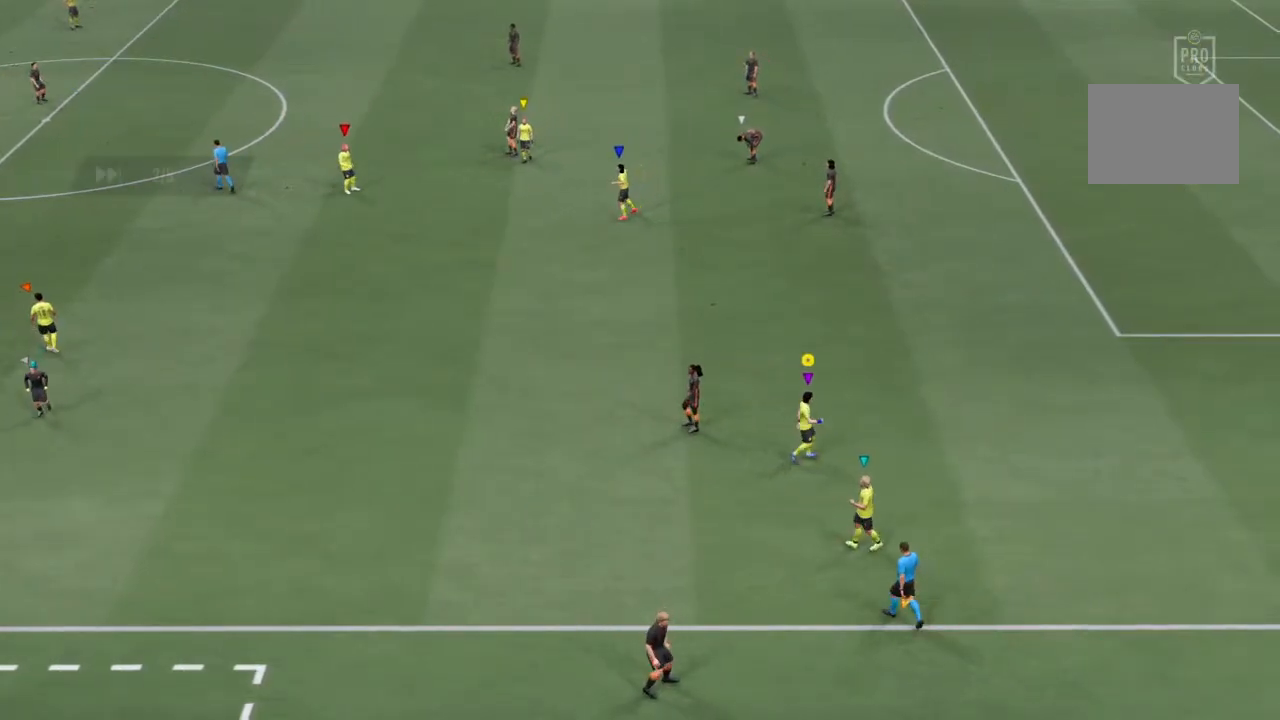
{"buttons": [], "left_stick": "center", "right_stick": "center", "events": []}
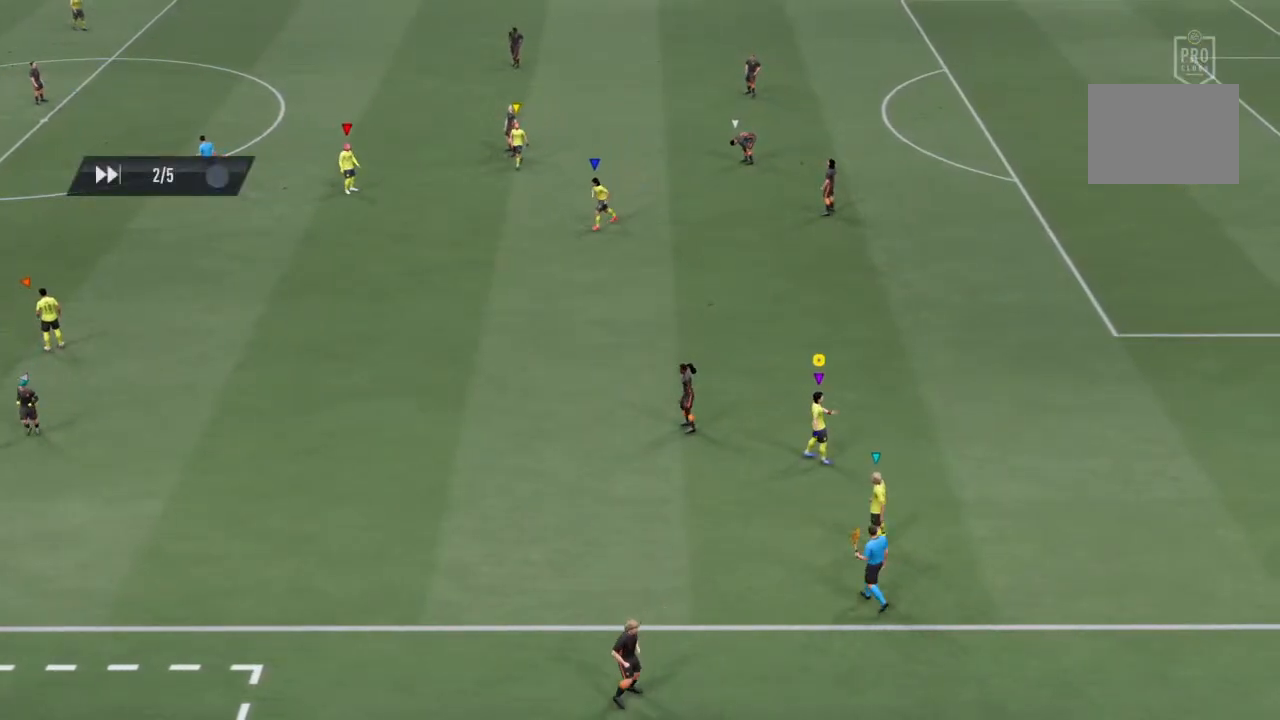
{"buttons": [], "left_stick": "center", "right_stick": "center", "events": []}
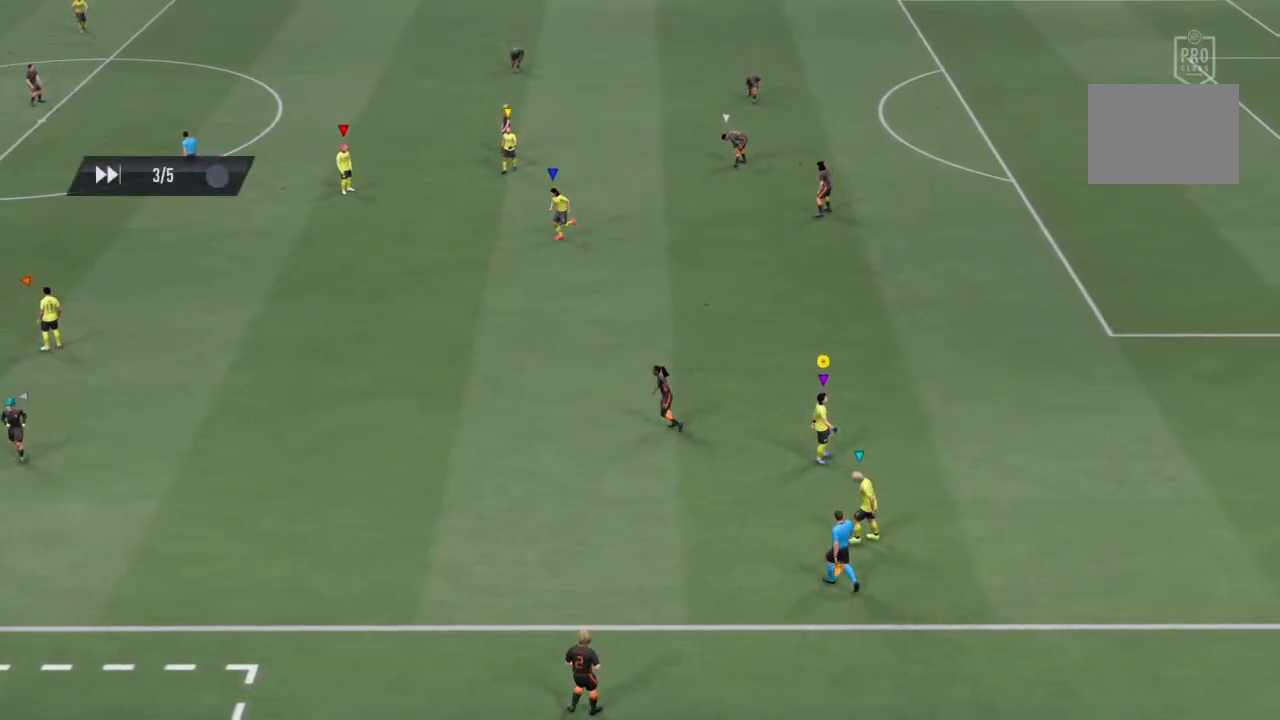
{"buttons": [], "left_stick": "center", "right_stick": "center", "events": []}
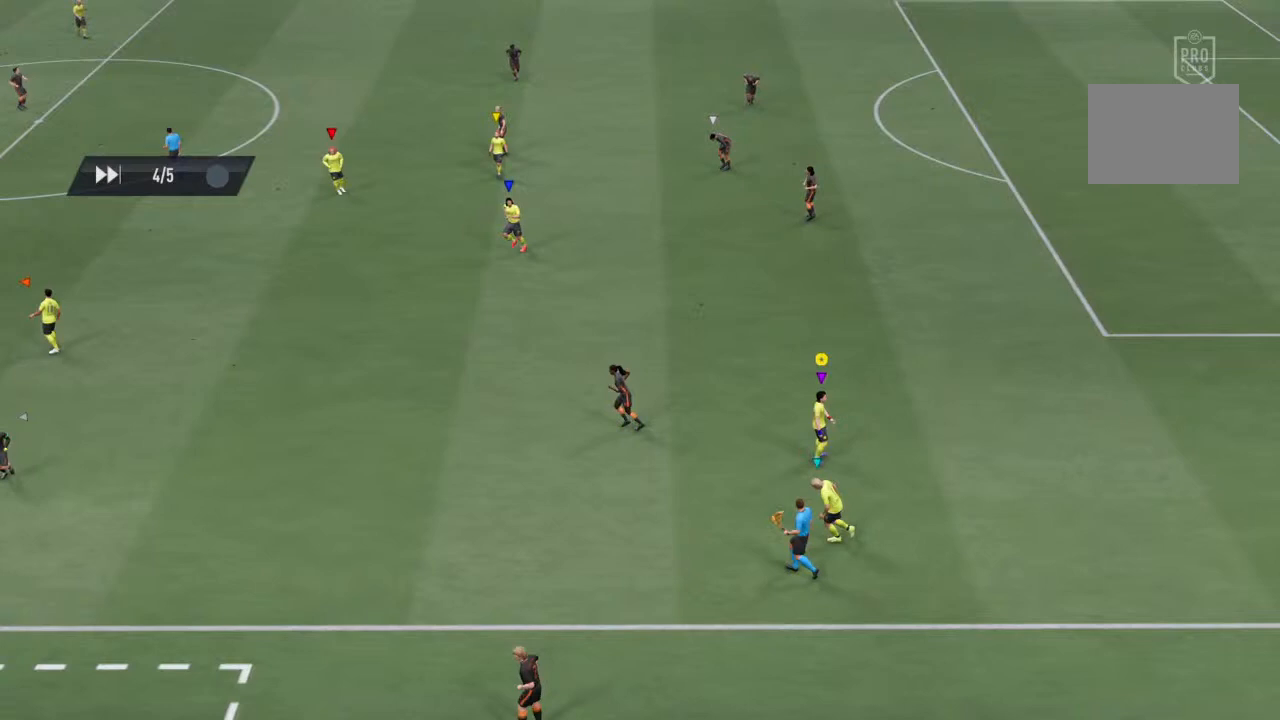
{"buttons": [], "left_stick": "center", "right_stick": "center", "events": []}
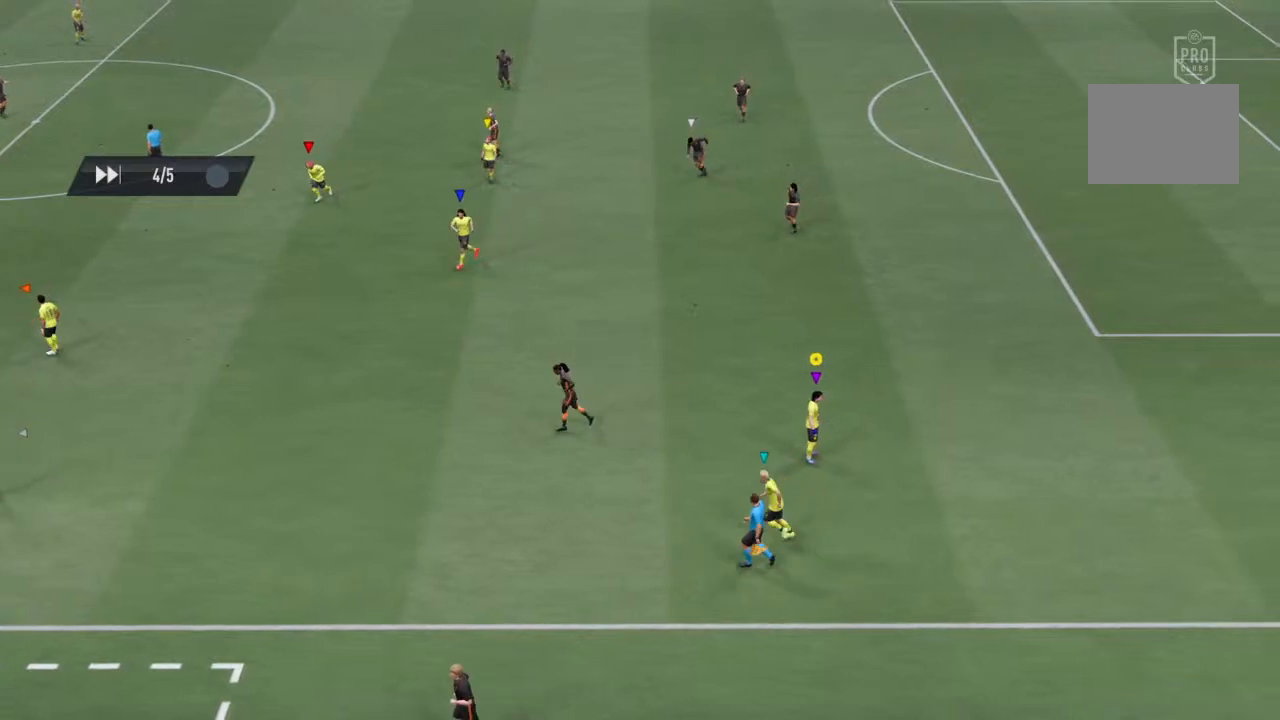
{"buttons": [], "left_stick": "center", "right_stick": "center", "events": []}
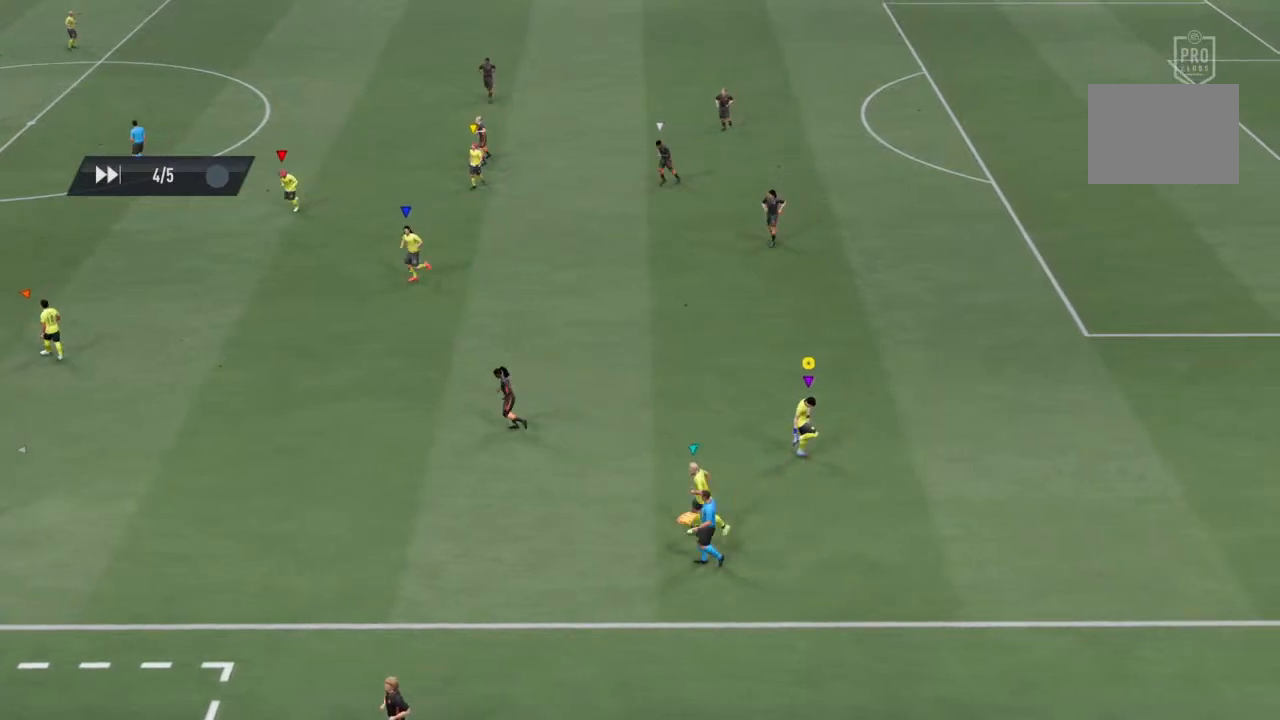
{"buttons": [], "left_stick": "center", "right_stick": "center", "events": []}